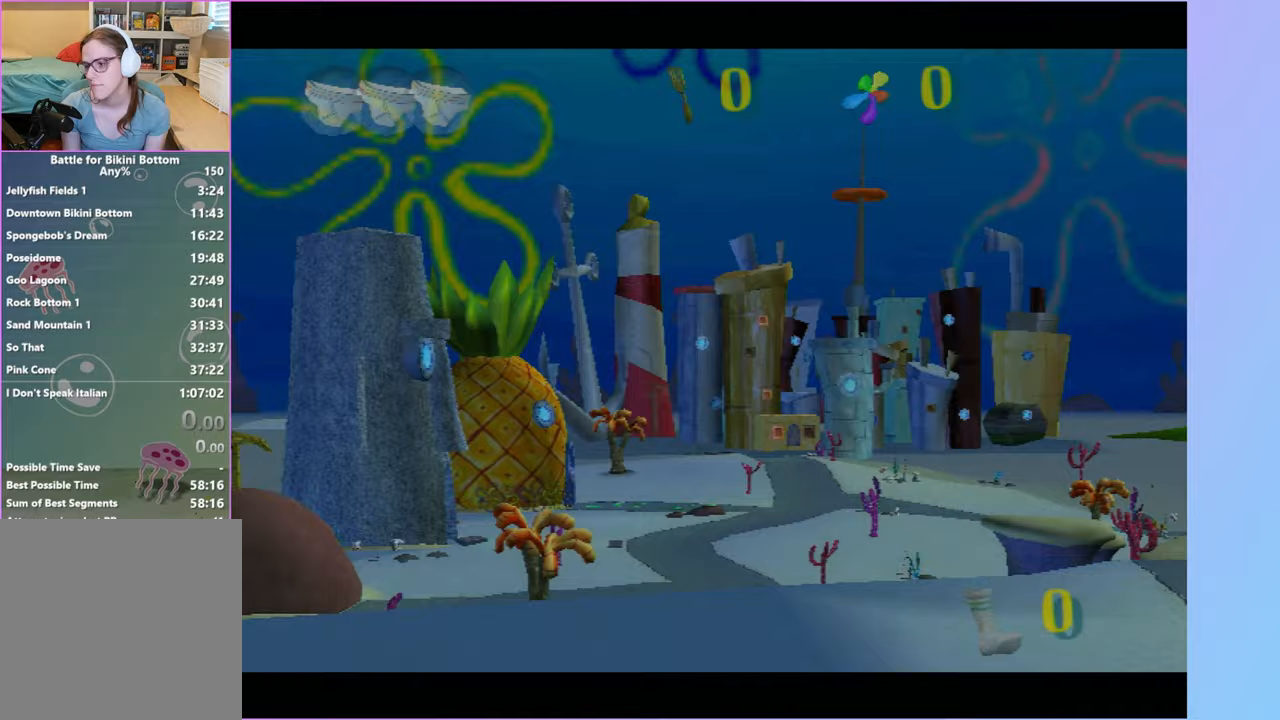
Gameplay with a controller (Xbox layout); each line is a JSON object with the inputs held at the frame after it. "events" lists button and stick changes between this image and that frame as [ms after this image, input, new state], when the widget could be followed in between. Not read: L3 R3.
{"buttons": ["A"], "left_stick": "center", "right_stick": "center", "events": [[100, "A", "down"], [167, "A", "up"], [250, "A", "down"], [333, "A", "up"], [400, "A", "down"]]}
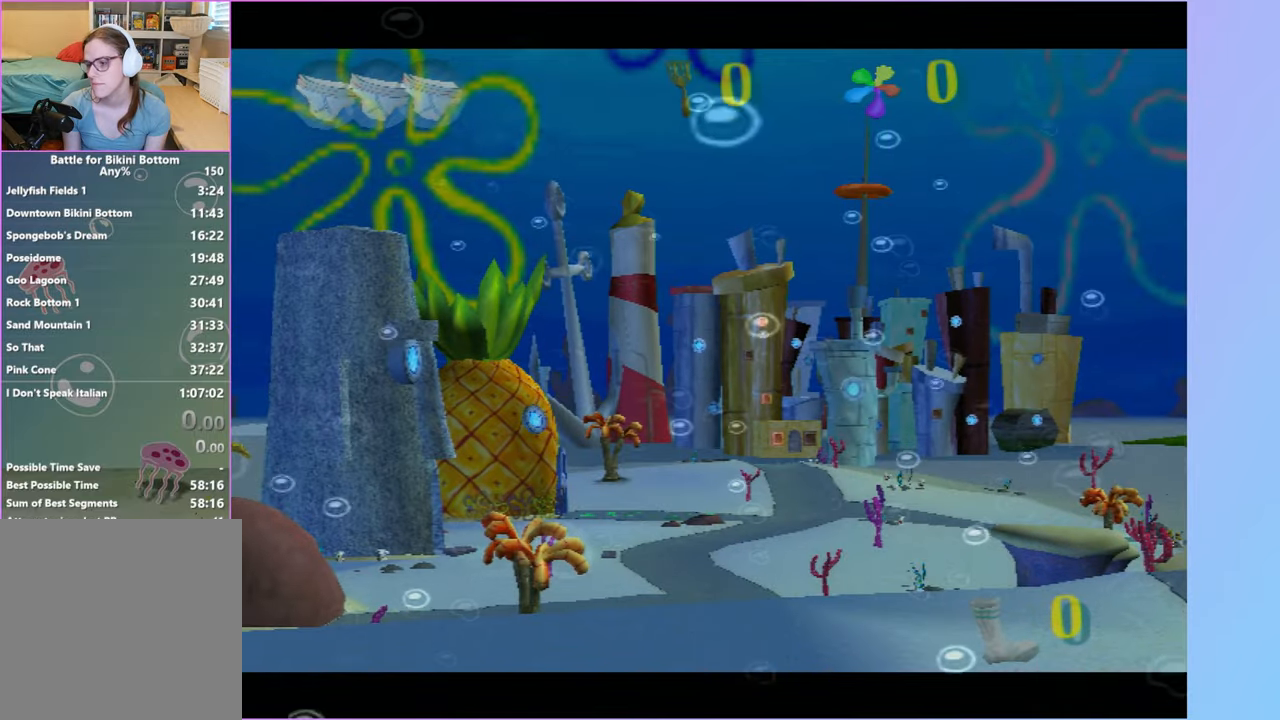
{"buttons": [], "left_stick": "center", "right_stick": "center", "events": [[17, "A", "up"]]}
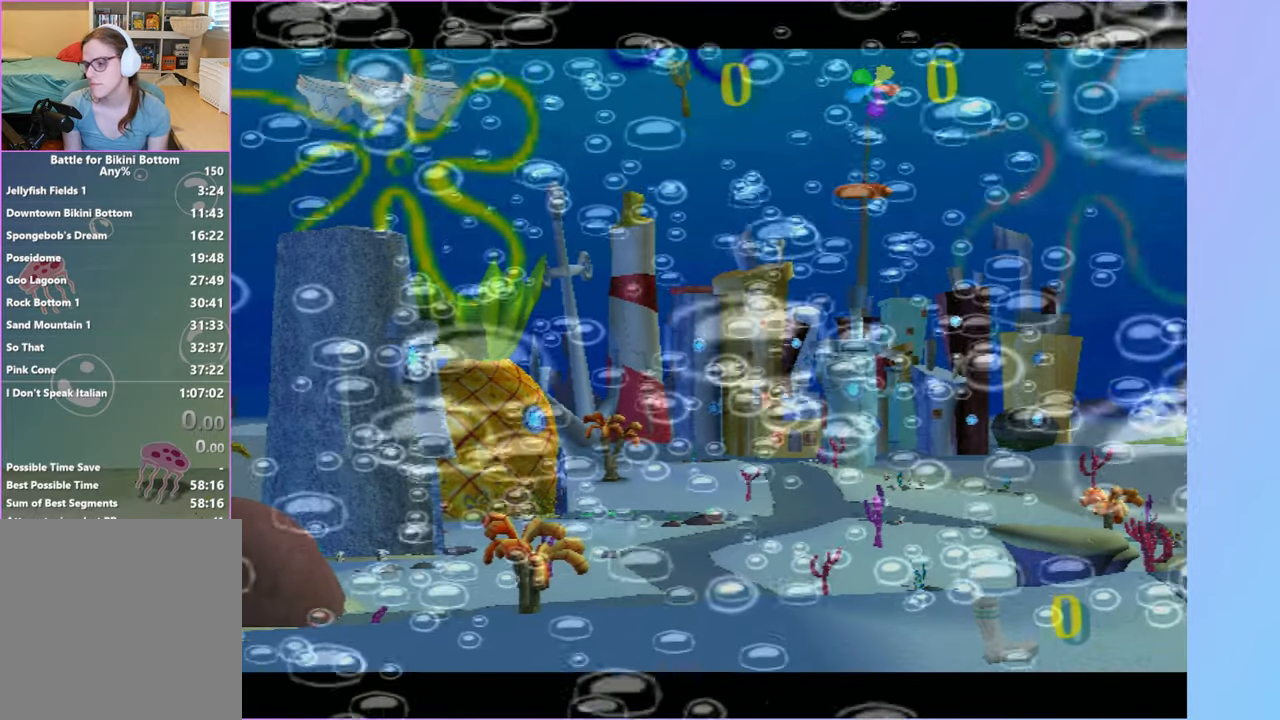
{"buttons": [], "left_stick": "center", "right_stick": "center", "events": []}
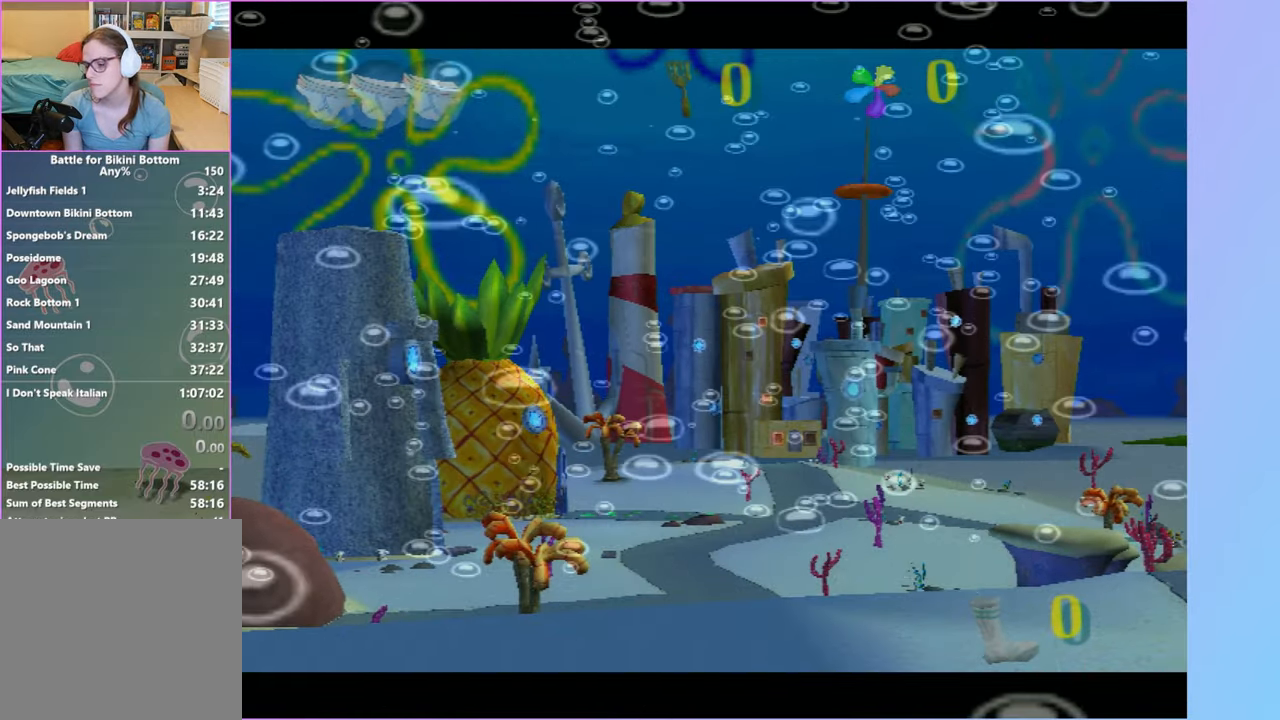
{"buttons": [], "left_stick": "center", "right_stick": "center", "events": []}
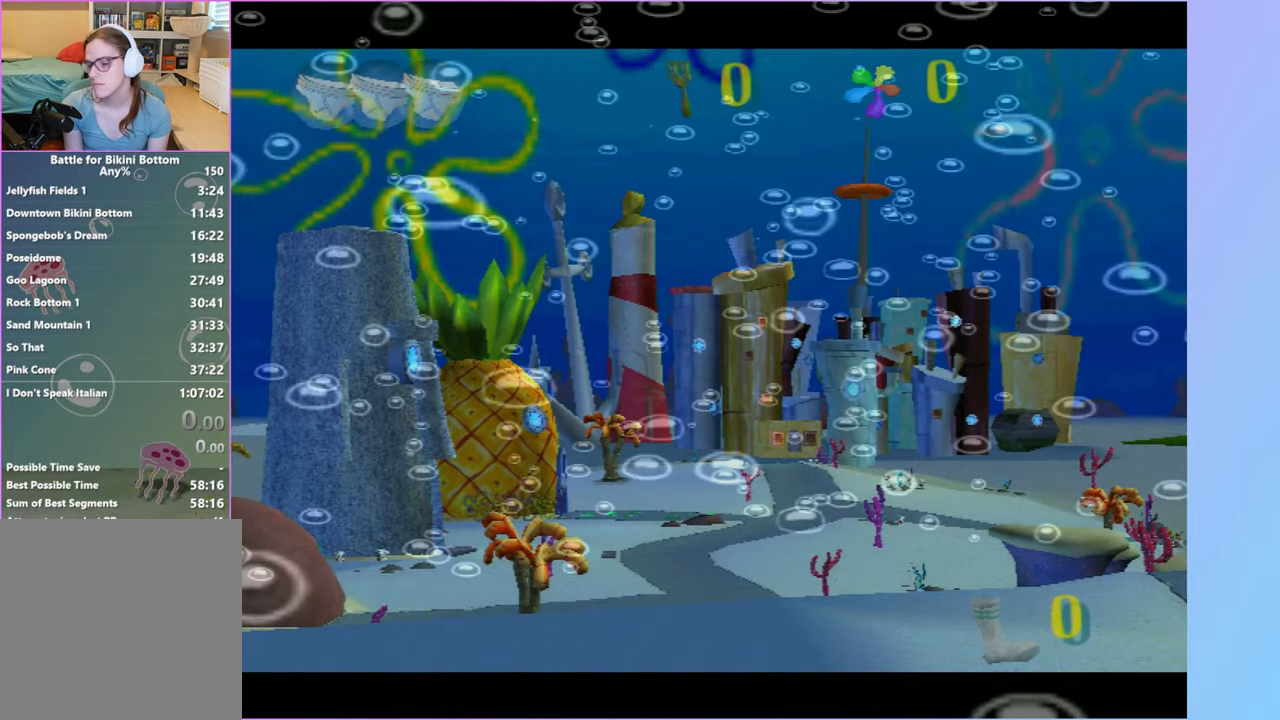
{"buttons": [], "left_stick": "center", "right_stick": "center", "events": [[367, "B", "down"], [450, "B", "up"]]}
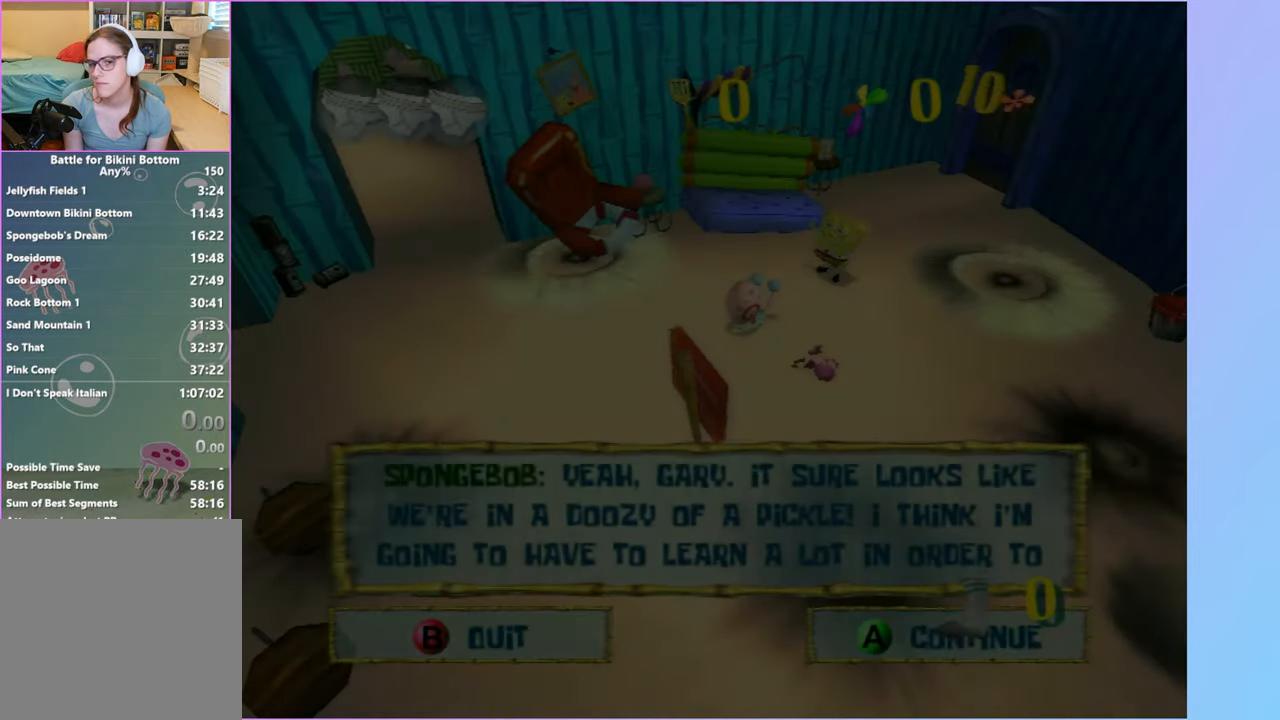
{"buttons": [], "left_stick": "center", "right_stick": "center", "events": [[350, "B", "down"], [450, "B", "up"]]}
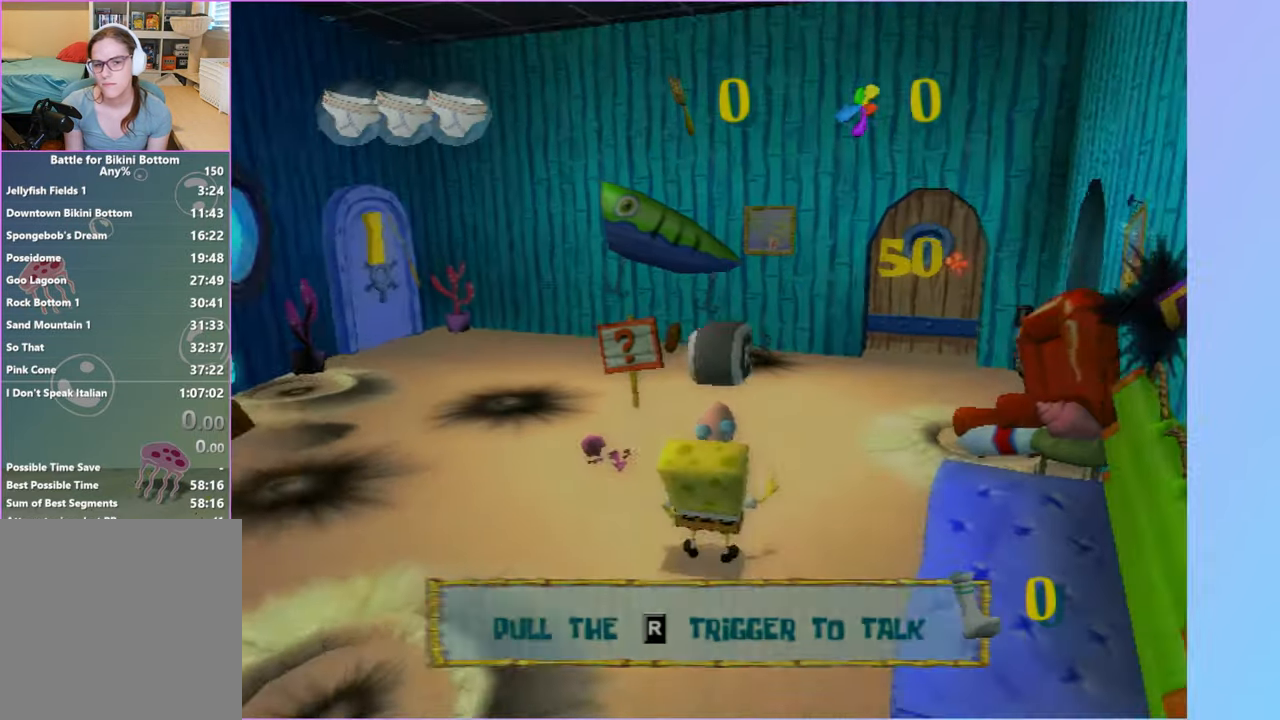
{"buttons": [], "left_stick": "center", "right_stick": "center", "events": [[133, "START", "down"], [283, "START", "up"], [417, "X", "down"], [483, "X", "up"]]}
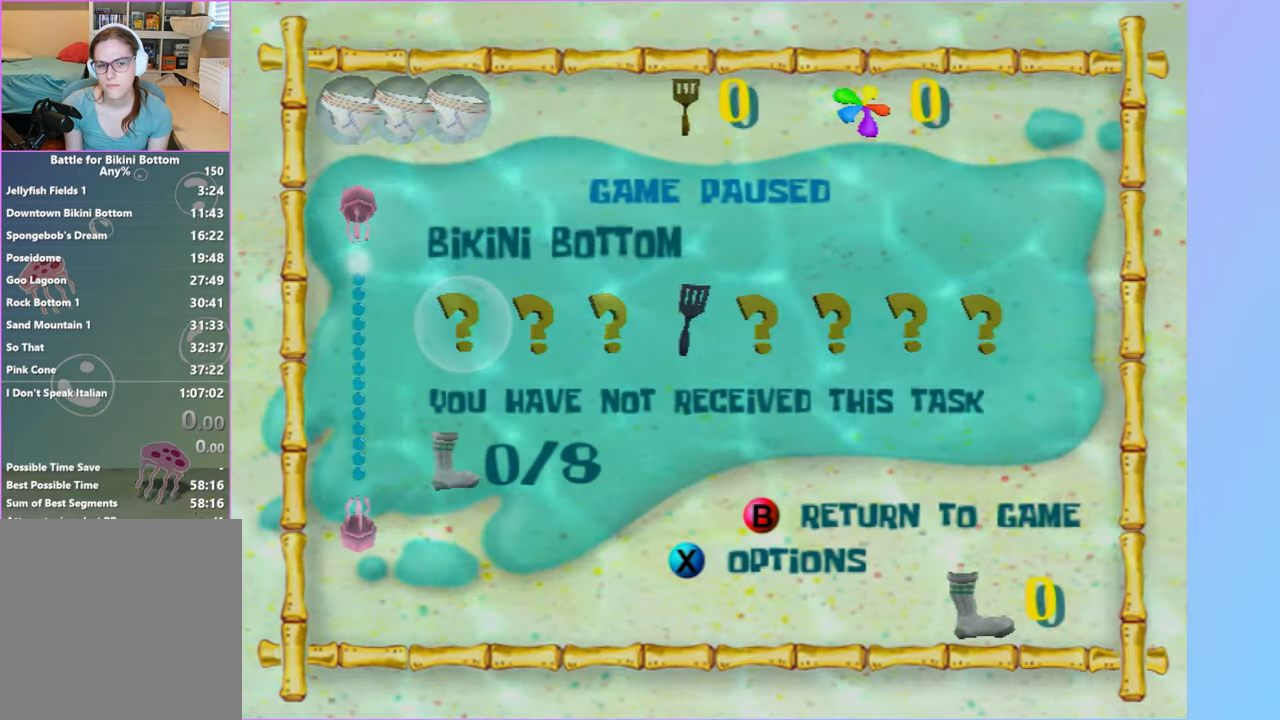
{"buttons": ["DPAD_DOWN"], "left_stick": "center", "right_stick": "center", "events": [[83, "DPAD_DOWN", "down"], [150, "DPAD_DOWN", "up"], [267, "DPAD_DOWN", "down"], [333, "DPAD_DOWN", "up"], [400, "A", "down"], [467, "DPAD_DOWN", "down"], [483, "A", "up"]]}
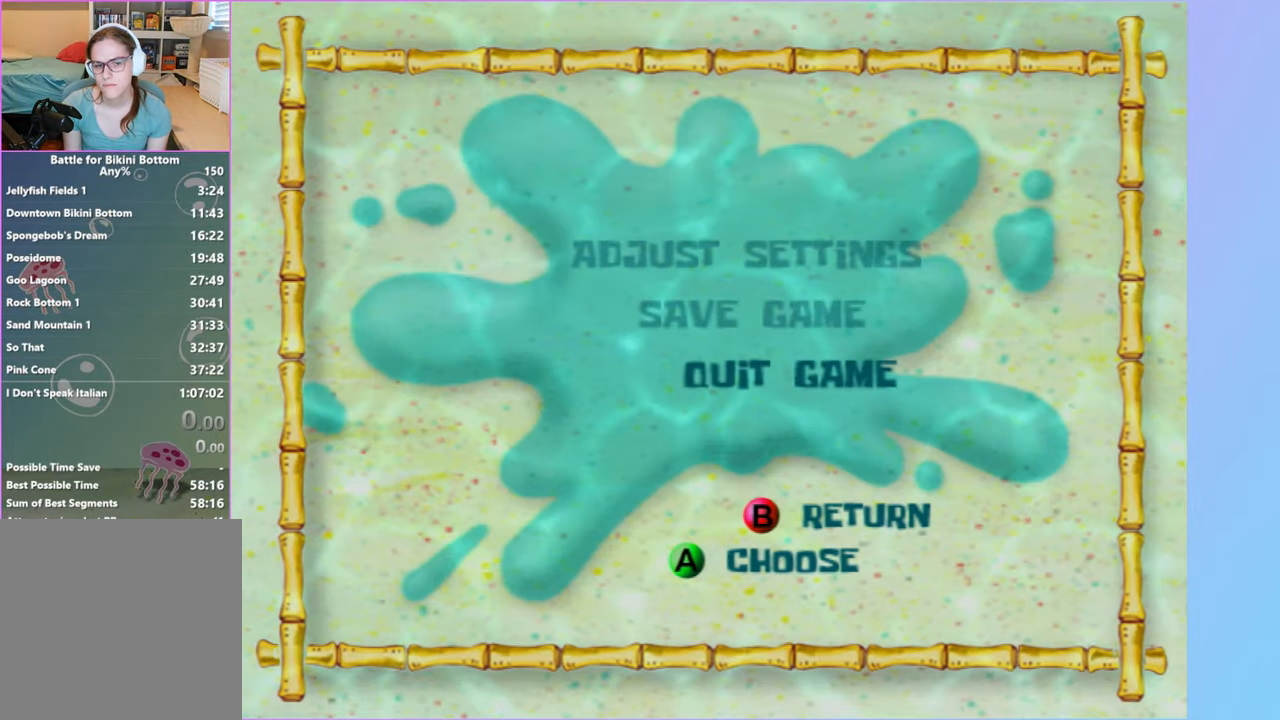
{"buttons": [], "left_stick": "center", "right_stick": "center", "events": [[17, "DPAD_DOWN", "up"], [83, "A", "down"], [183, "A", "up"]]}